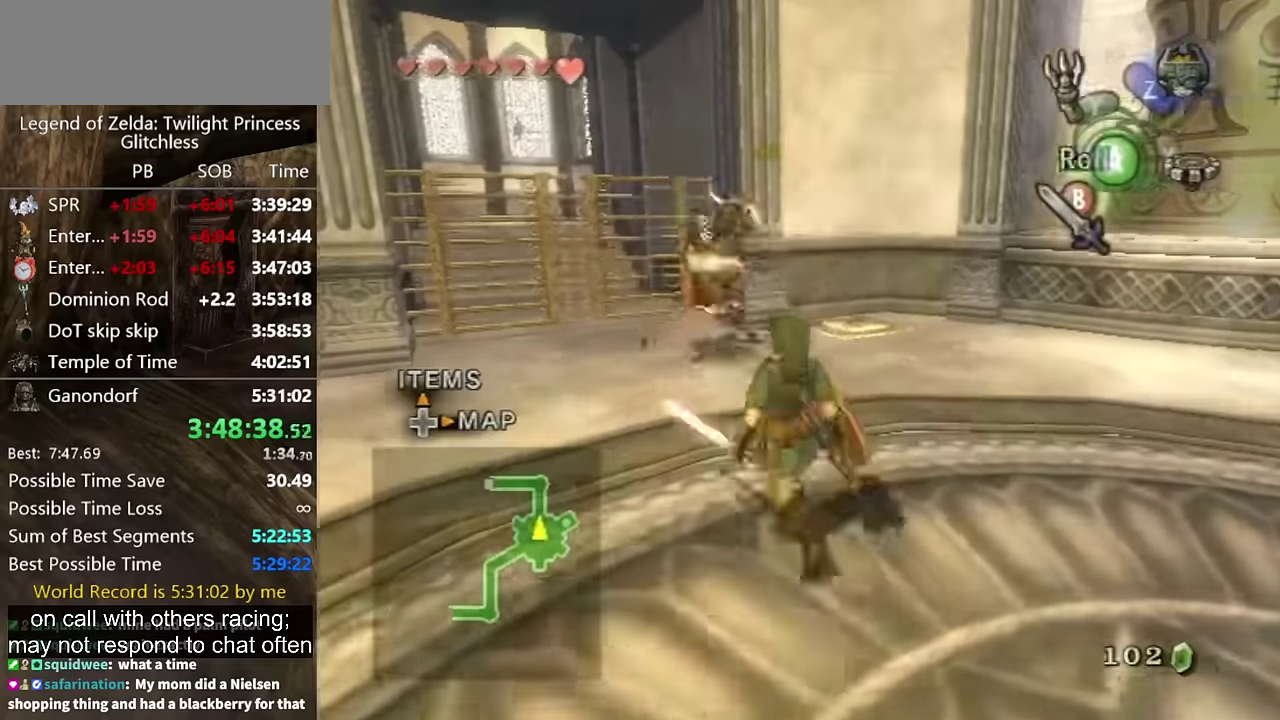
Gameplay with a controller (Nintendo layout); each line is a JSON object with the inputs held at the frame after it. "events" lists button and stick changes between this image and that frame as [ms after this image, input, new state], when the widget could be followed in between. Not read: L2 L3 R1 R2 R3.
{"buttons": [], "left_stick": "center", "right_stick": "up", "events": [[33, "left_stick", "up"], [100, "left_stick", "up-right"], [166, "left_stick", "center"], [266, "left_stick", "up-left"], [433, "left_stick", "center"], [433, "right_stick", "up"]]}
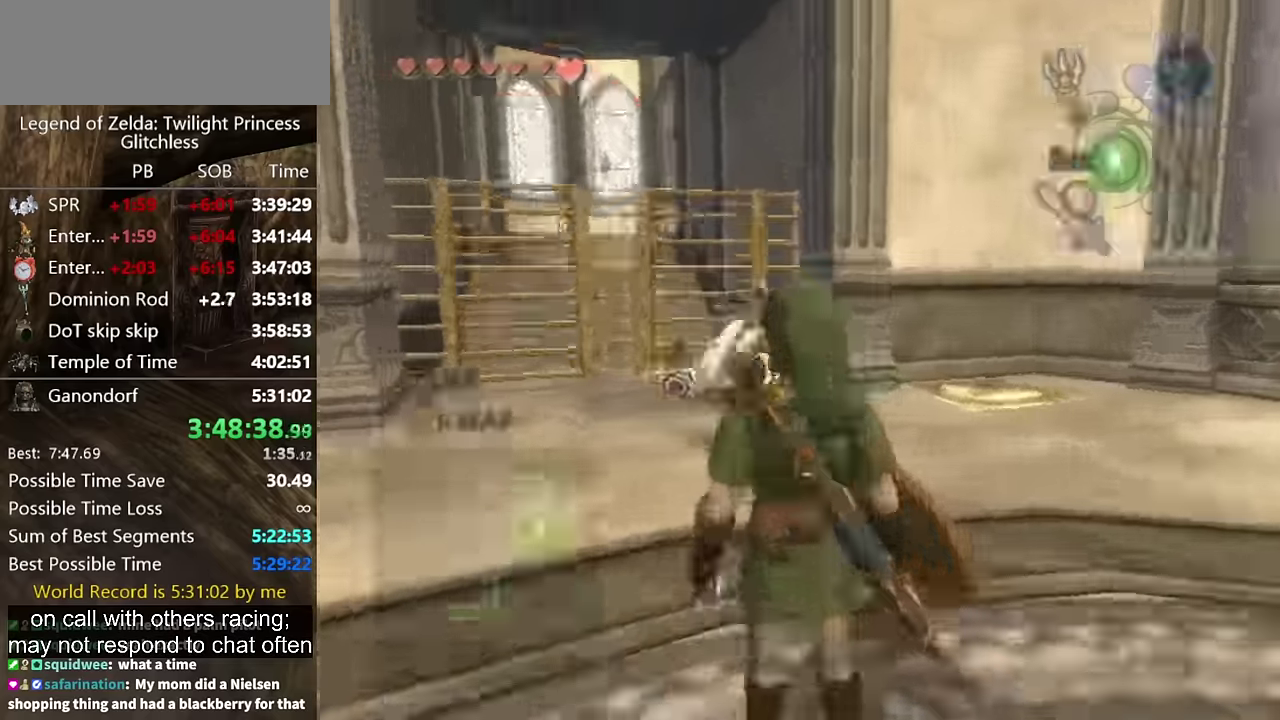
{"buttons": [], "left_stick": "down-left", "right_stick": "center", "events": [[33, "right_stick", "center"], [100, "left_stick", "down-left"], [366, "left_stick", "down"], [466, "left_stick", "down-left"]]}
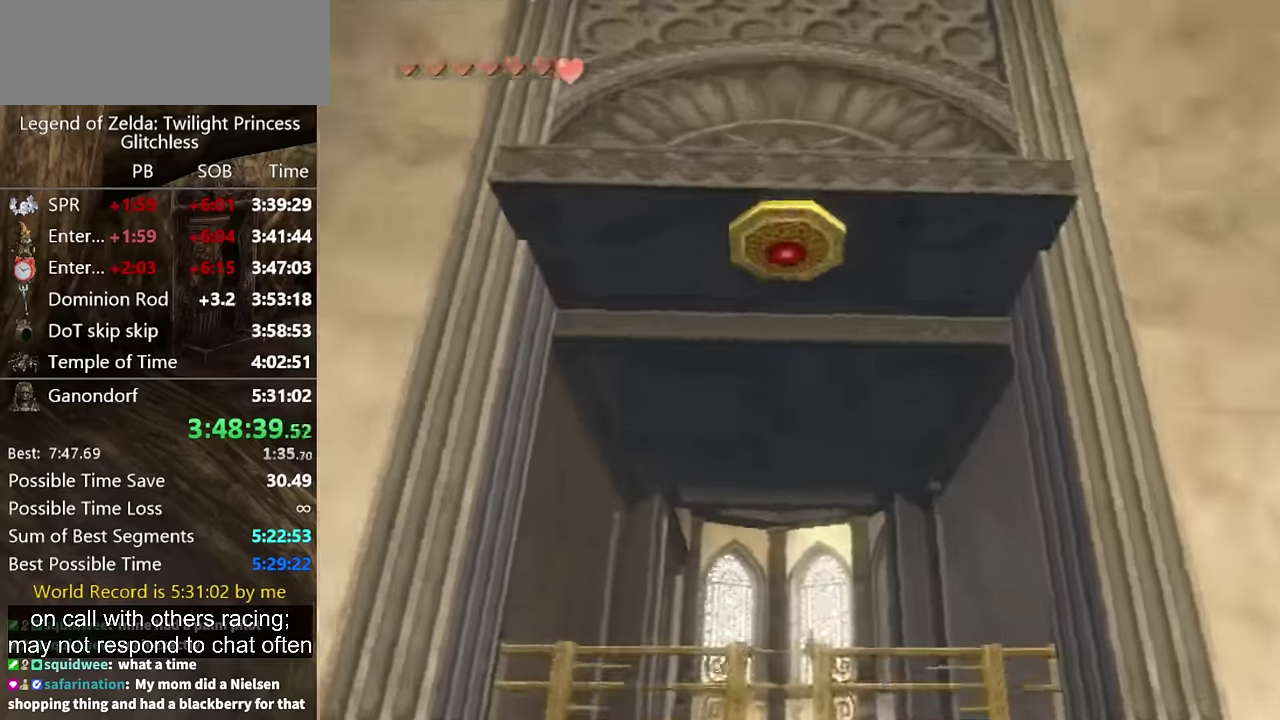
{"buttons": ["Y"], "left_stick": "down-left", "right_stick": "center", "events": [[100, "Y", "down"], [133, "left_stick", "center"], [300, "left_stick", "down-left"]]}
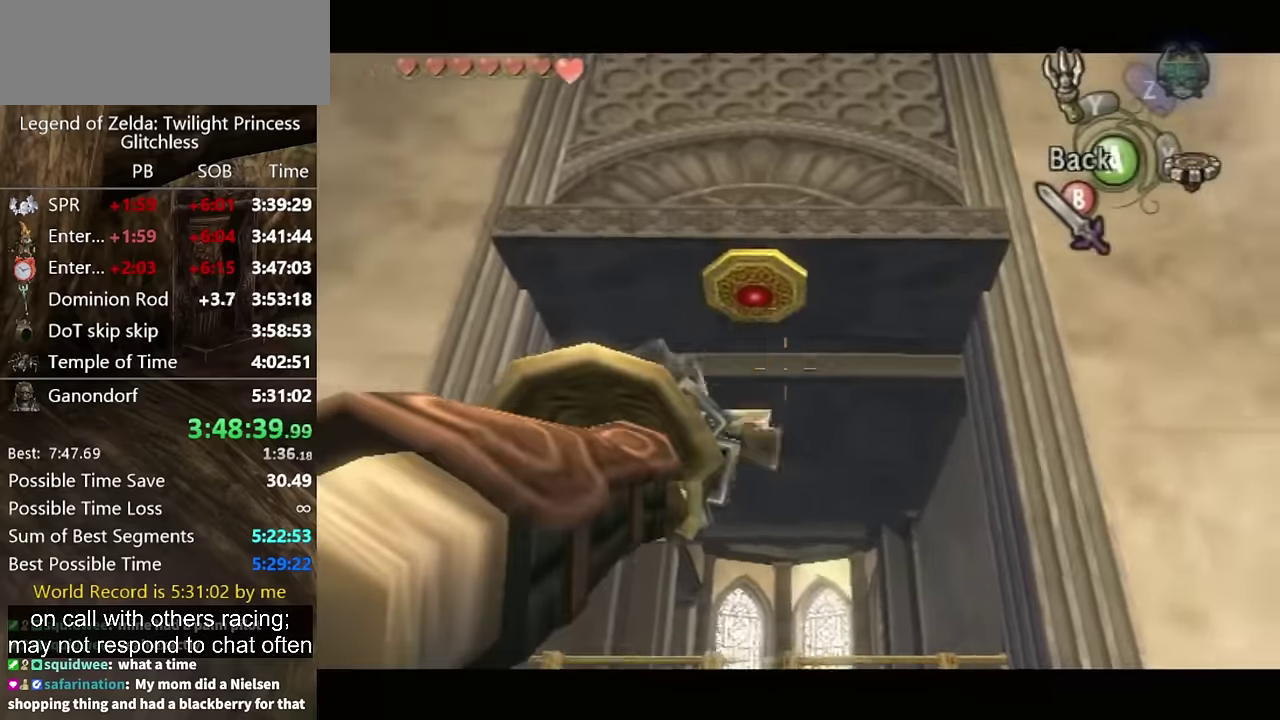
{"buttons": ["Y"], "left_stick": "down-left", "right_stick": "center", "events": []}
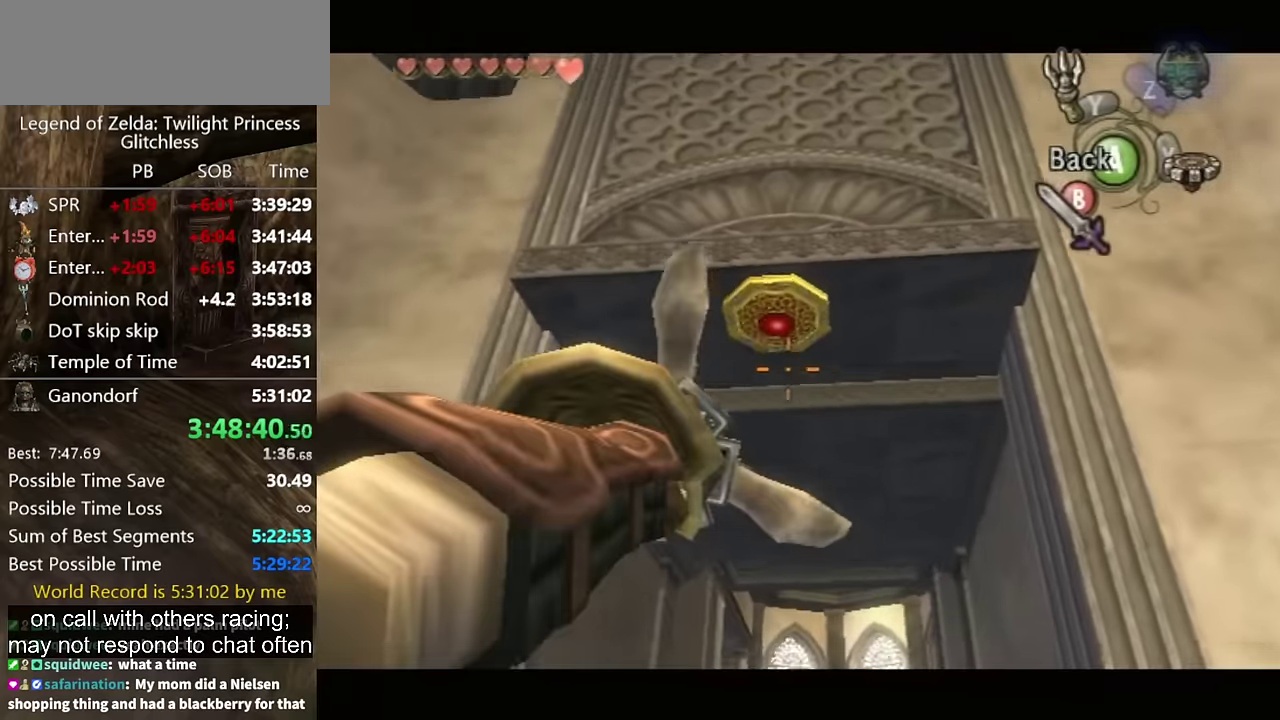
{"buttons": ["Y"], "left_stick": "down", "right_stick": "center", "events": [[200, "left_stick", "center"], [400, "left_stick", "down"]]}
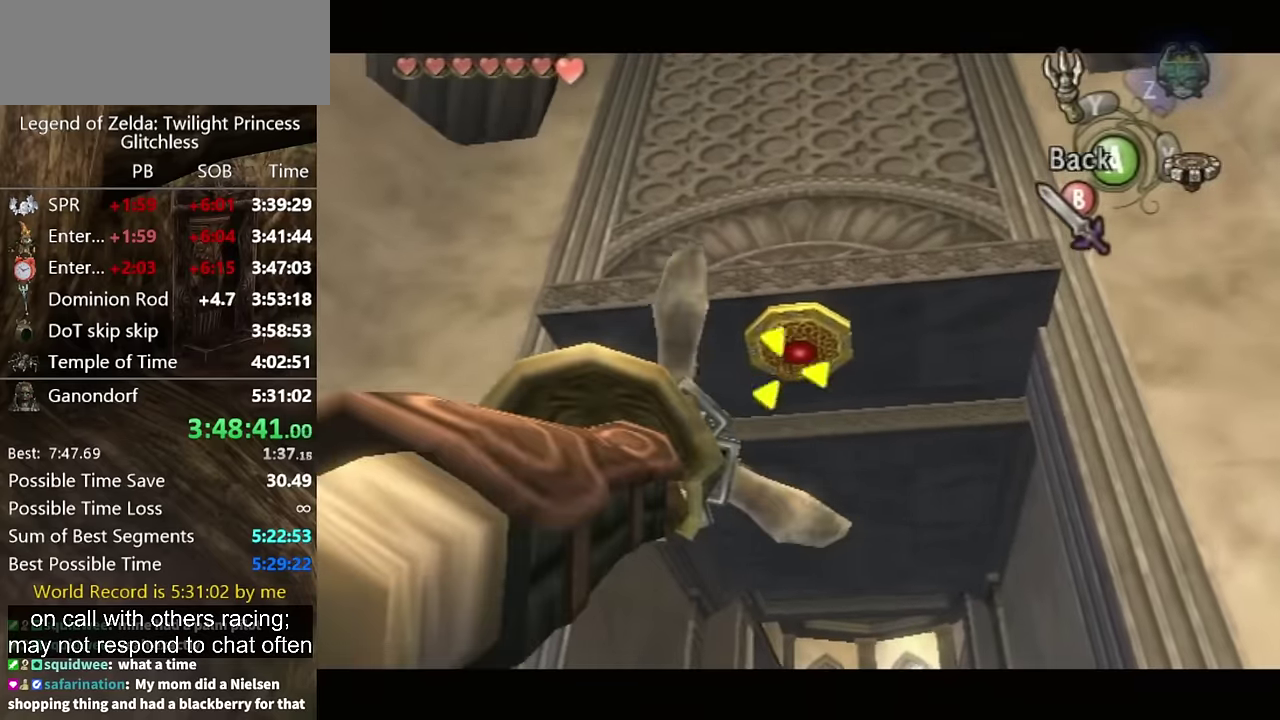
{"buttons": [], "left_stick": "center", "right_stick": "center", "events": [[66, "left_stick", "center"], [100, "Y", "up"]]}
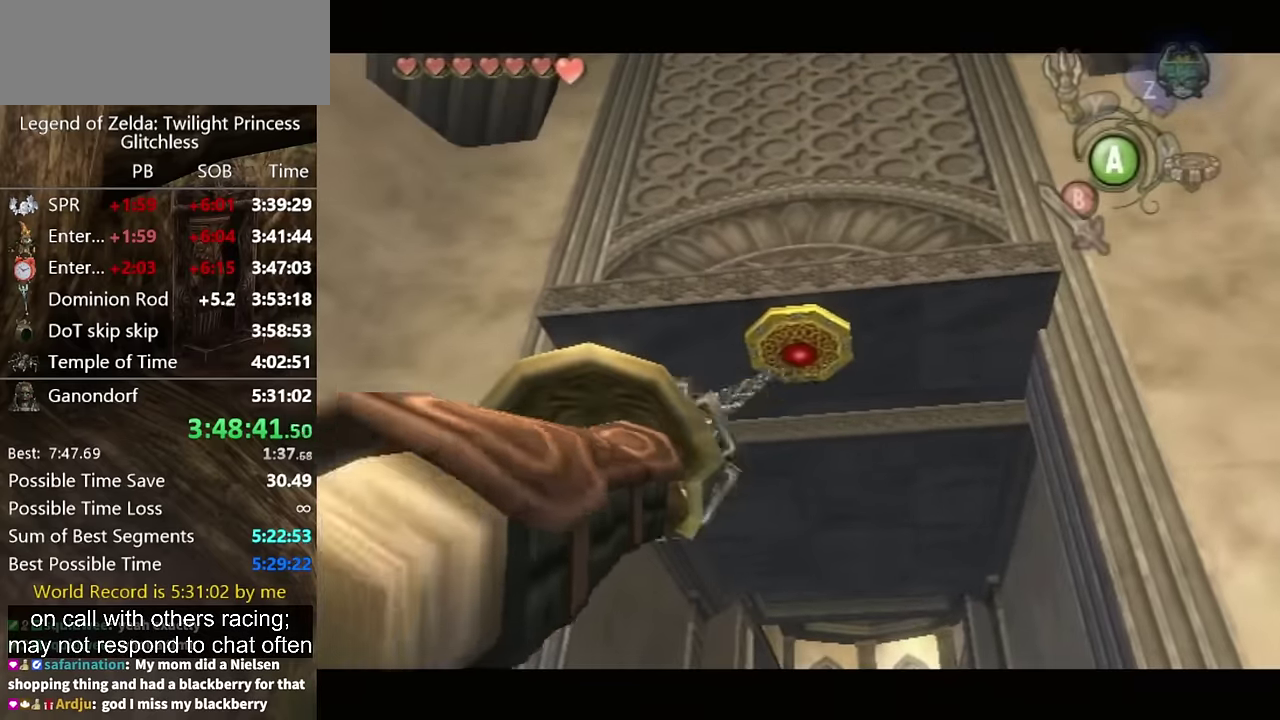
{"buttons": [], "left_stick": "center", "right_stick": "center", "events": []}
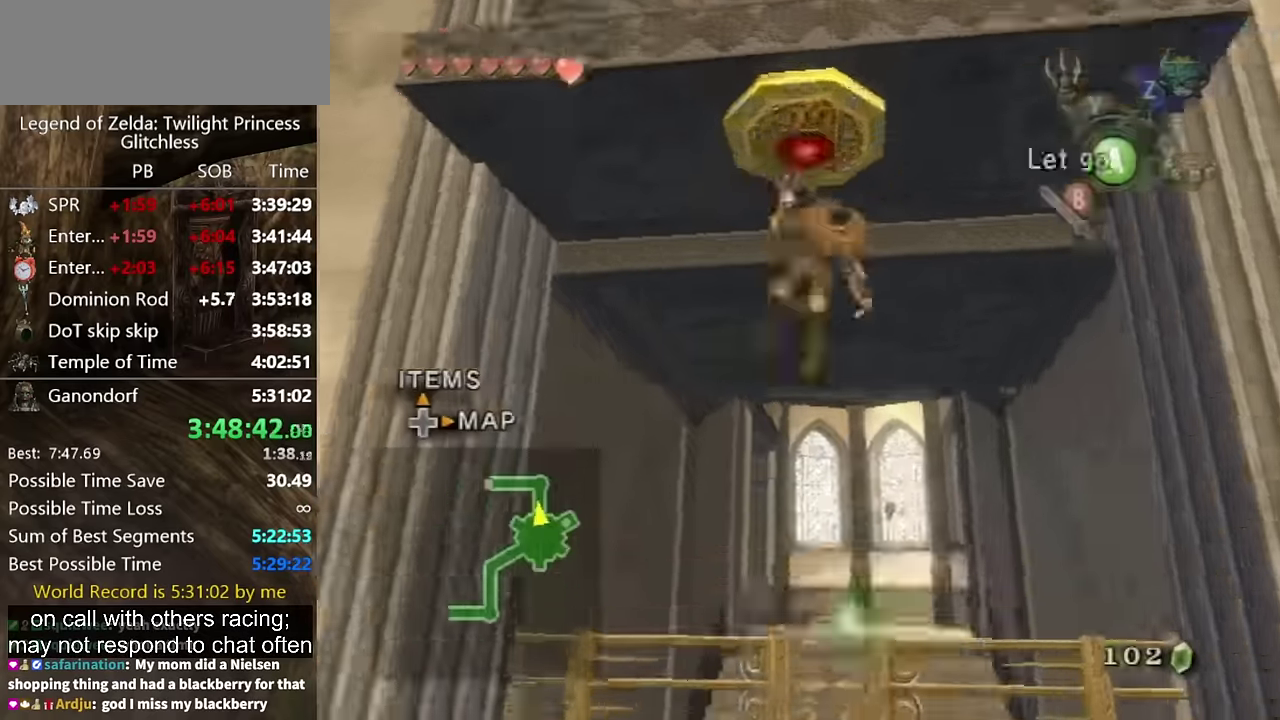
{"buttons": [], "left_stick": "center", "right_stick": "center", "events": [[233, "A", "down"], [266, "B", "down"], [300, "A", "up"], [366, "B", "up"]]}
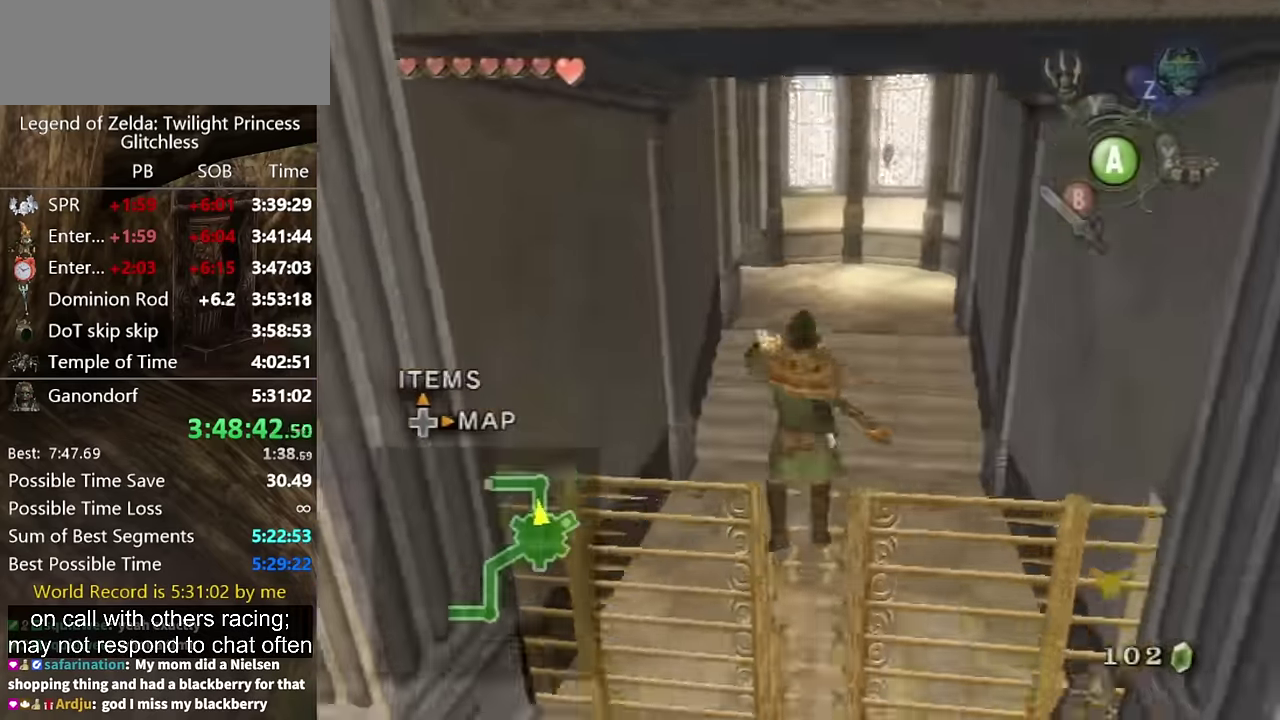
{"buttons": [], "left_stick": "up", "right_stick": "center", "events": [[66, "left_stick", "up"]]}
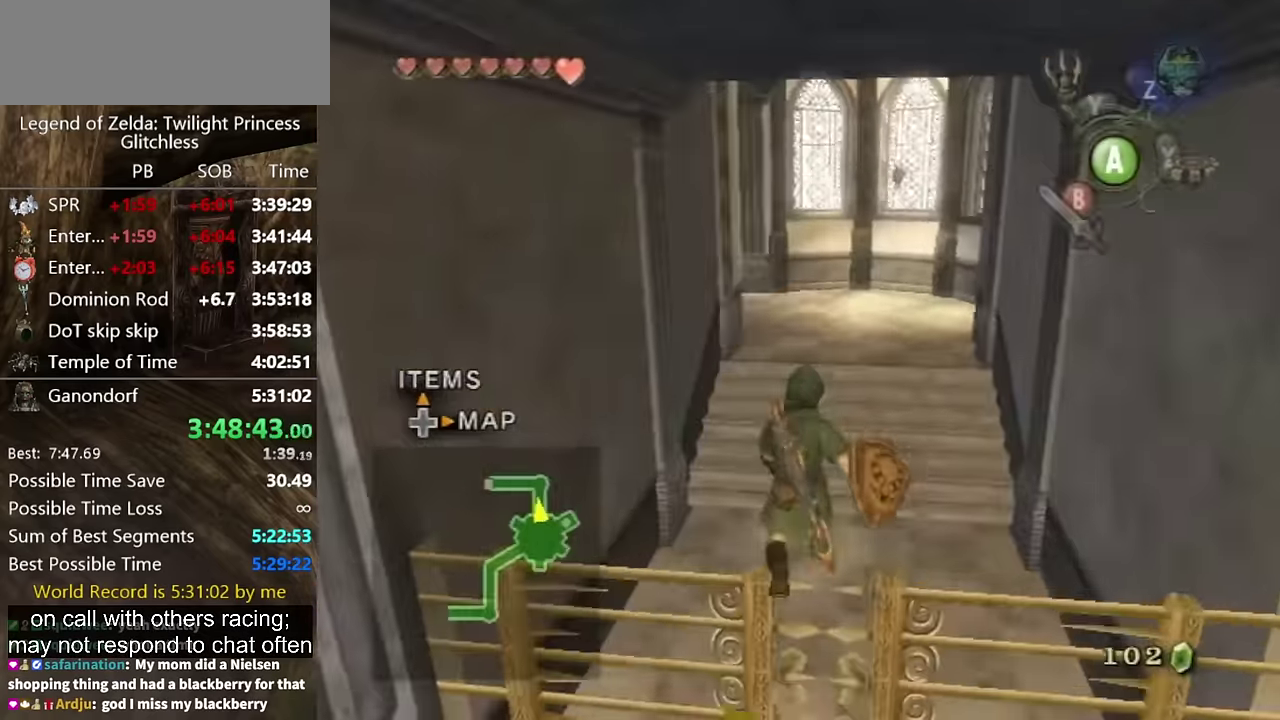
{"buttons": ["A"], "left_stick": "up", "right_stick": "center", "events": [[100, "A", "down"], [166, "A", "up"], [500, "A", "down"]]}
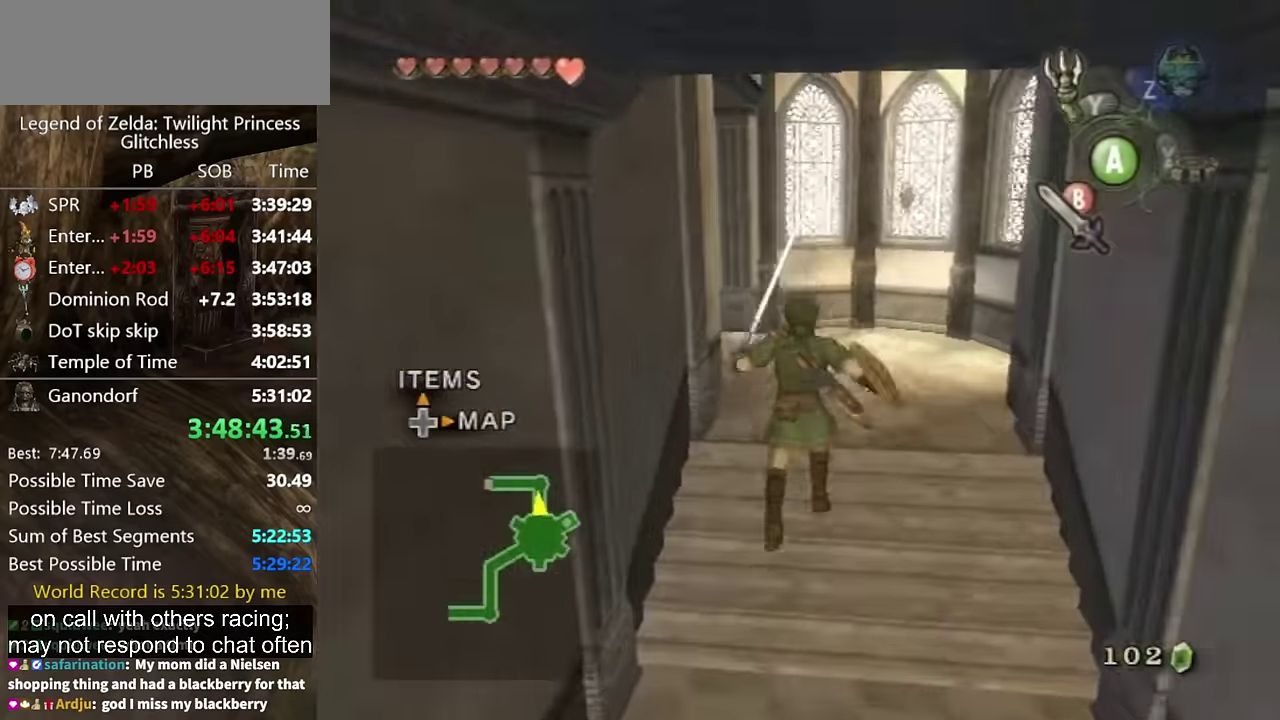
{"buttons": ["A"], "left_stick": "up", "right_stick": "center", "events": []}
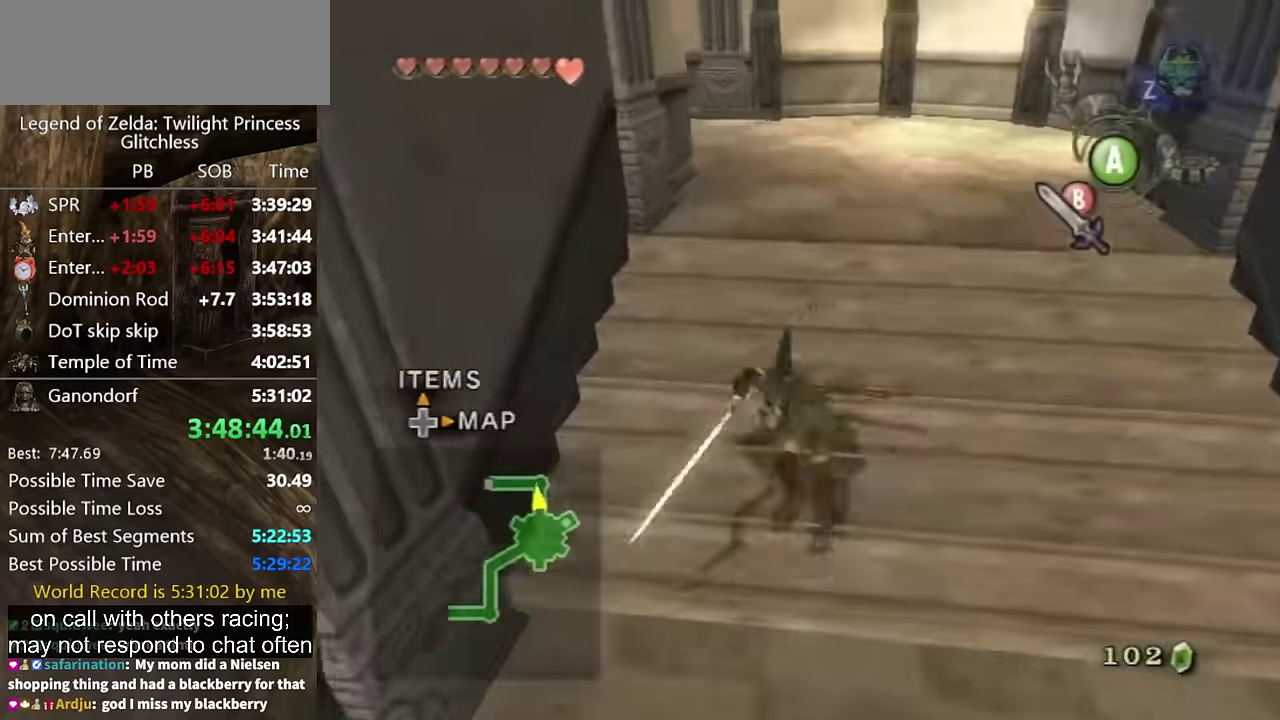
{"buttons": [], "left_stick": "up", "right_stick": "center", "events": [[66, "A", "up"]]}
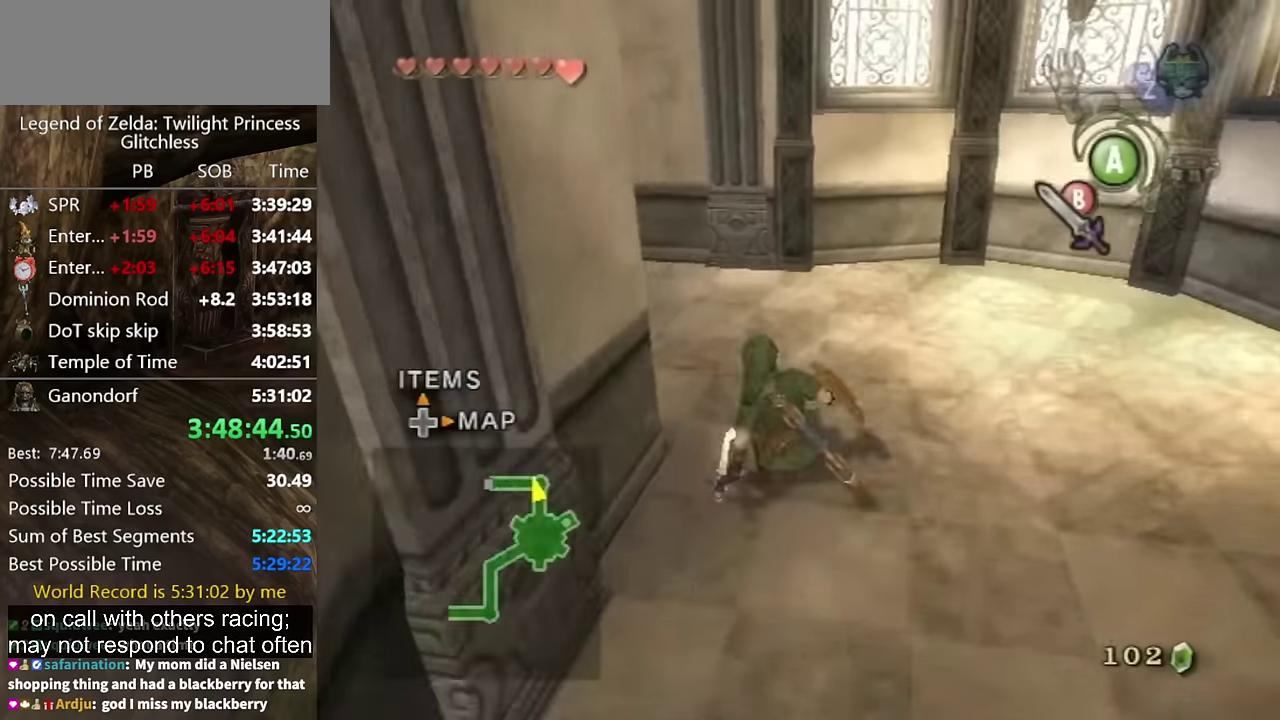
{"buttons": [], "left_stick": "up", "right_stick": "center", "events": [[33, "left_stick", "up-left"], [133, "A", "down"], [133, "left_stick", "left"], [200, "A", "up"], [200, "left_stick", "up-left"], [367, "right_stick", "right"], [500, "left_stick", "up"], [500, "right_stick", "center"]]}
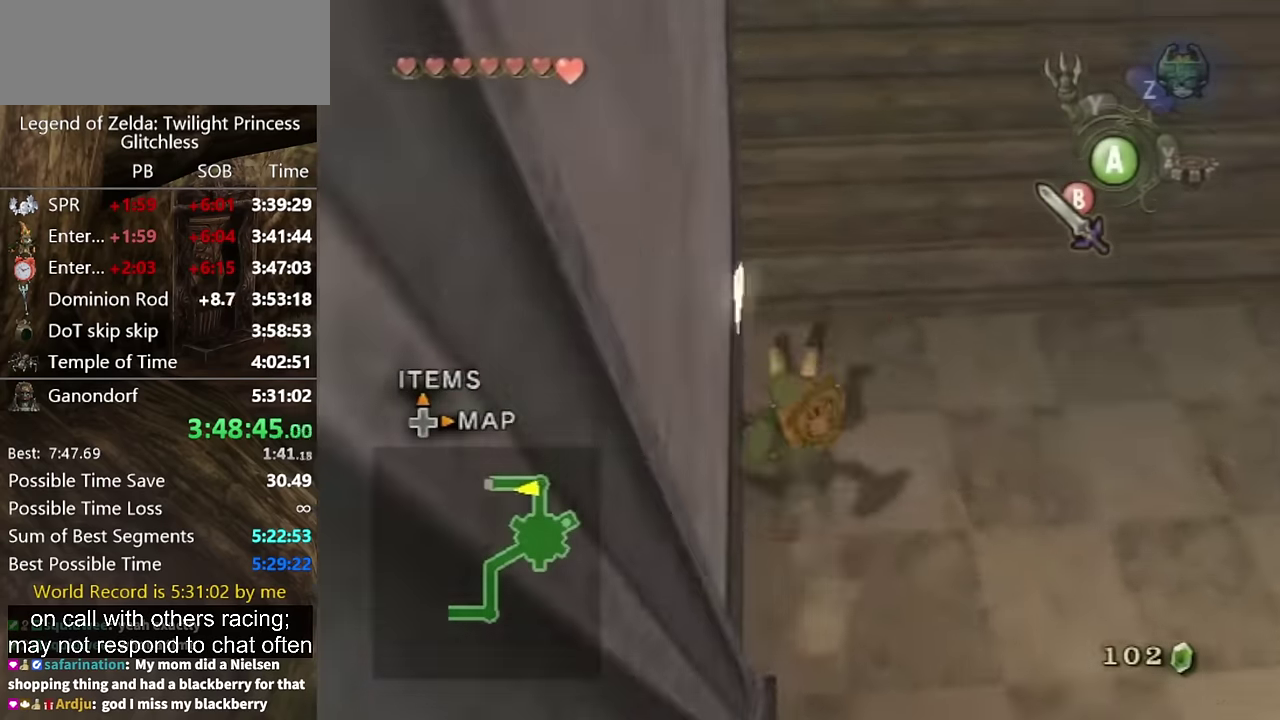
{"buttons": [], "left_stick": "up", "right_stick": "center", "events": [[433, "A", "down"], [500, "A", "up"]]}
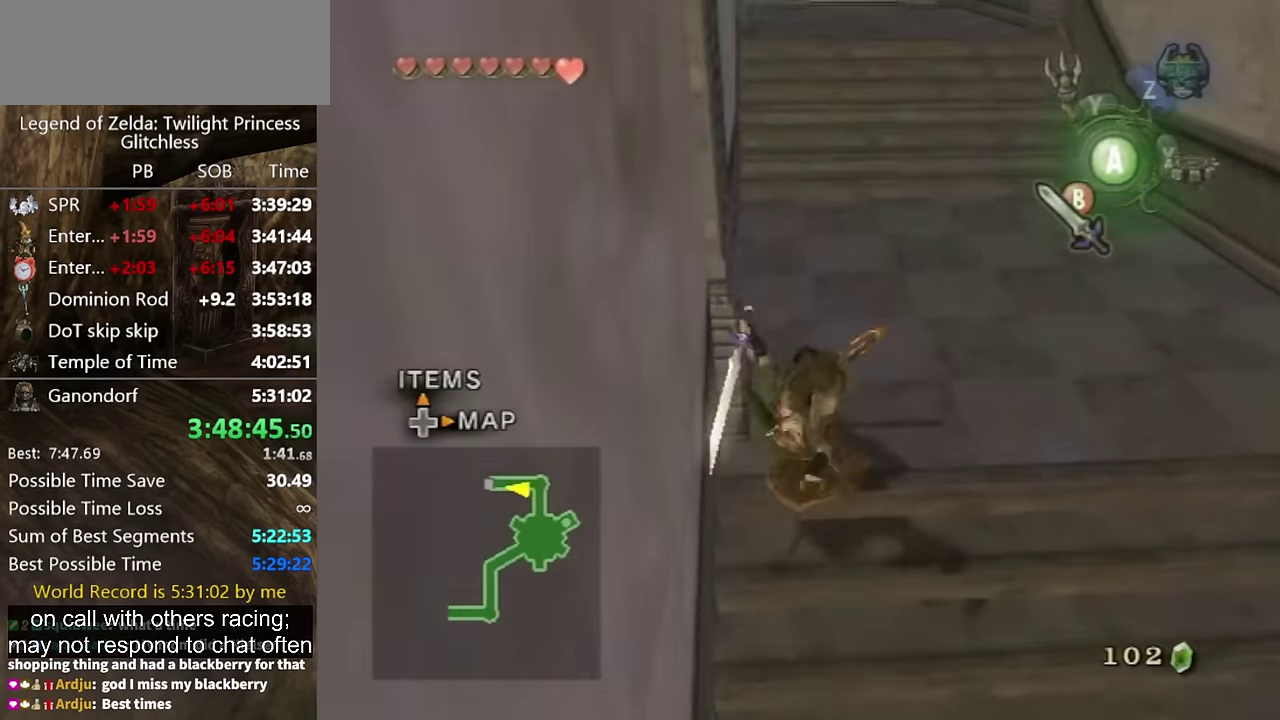
{"buttons": [], "left_stick": "up", "right_stick": "center", "events": []}
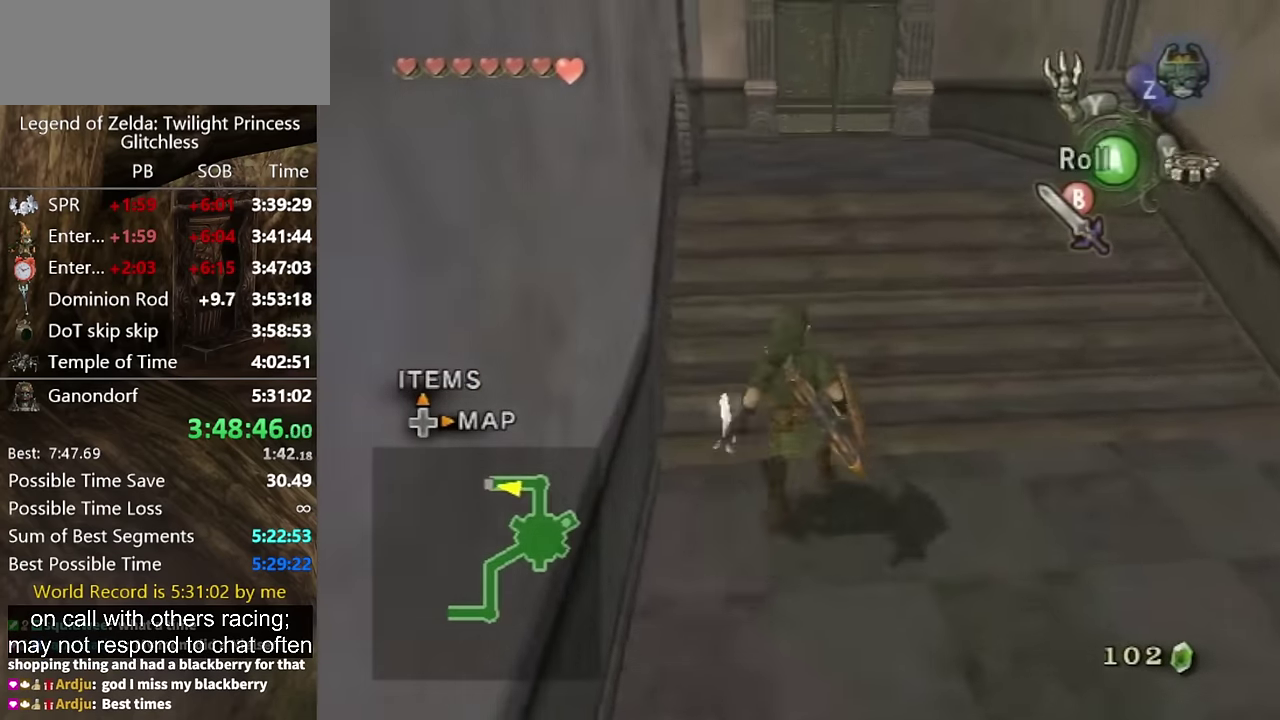
{"buttons": [], "left_stick": "up", "right_stick": "center", "events": []}
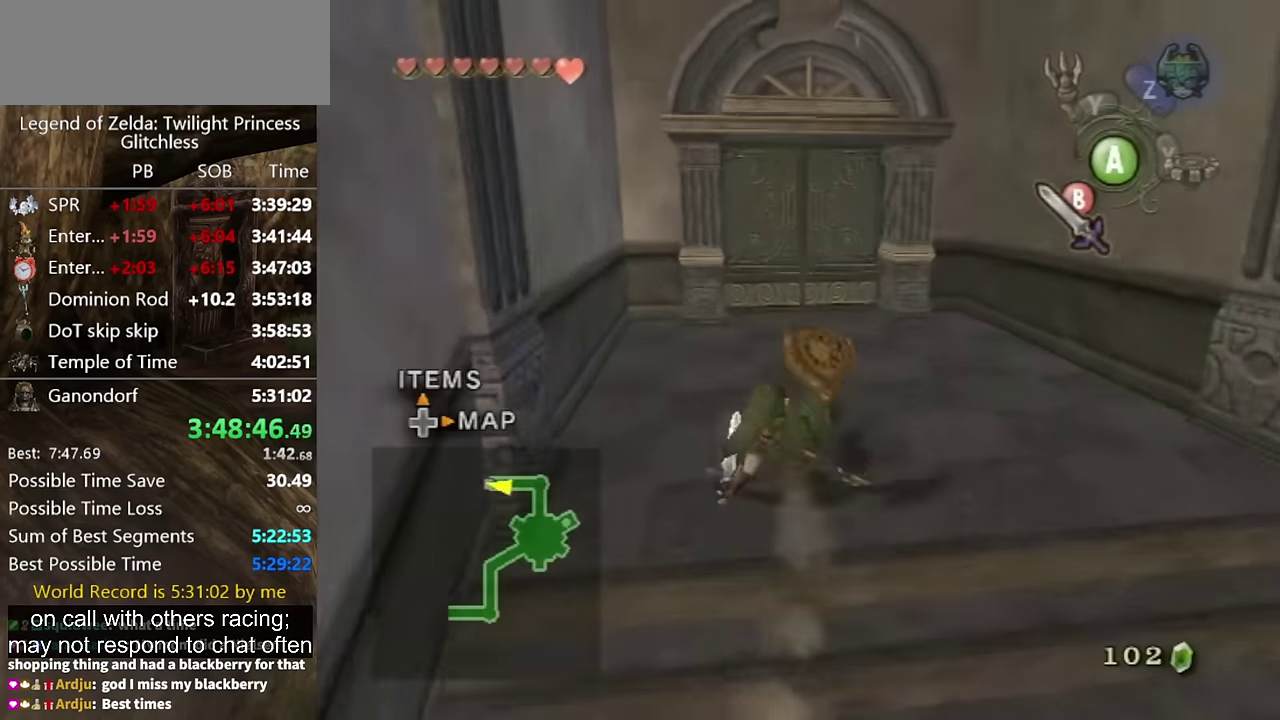
{"buttons": [], "left_stick": "up", "right_stick": "center", "events": []}
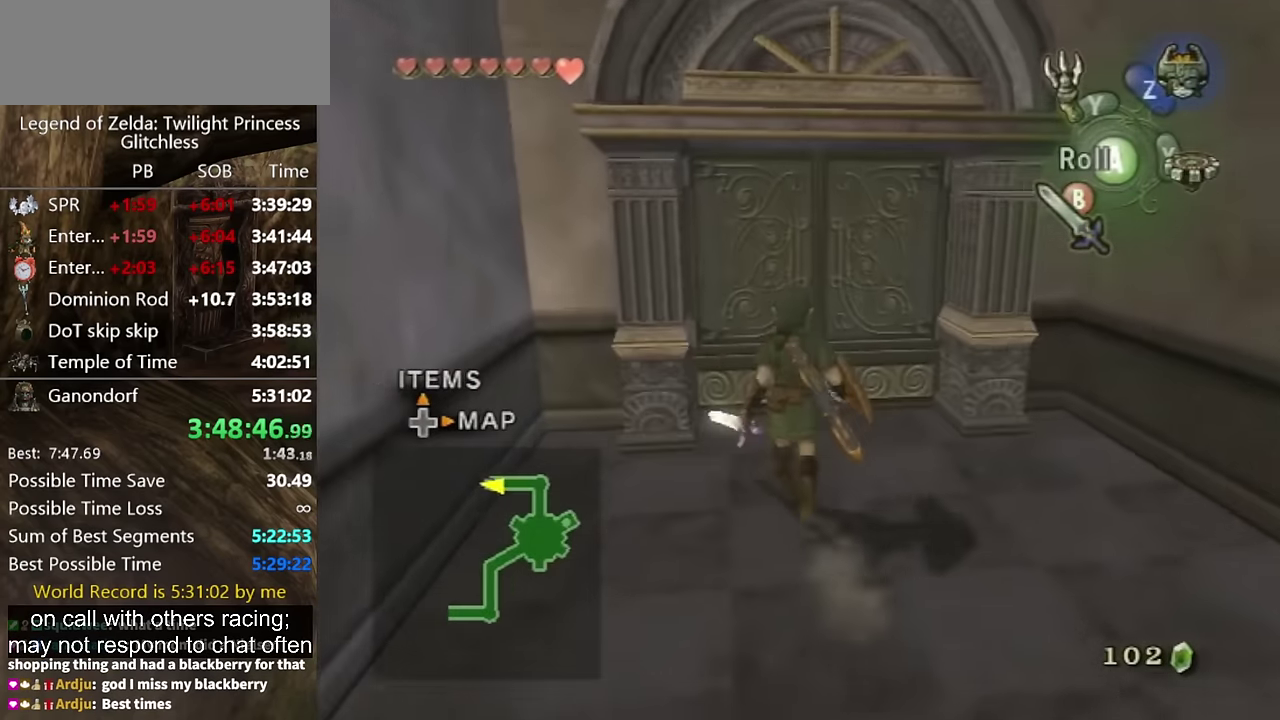
{"buttons": [], "left_stick": "center", "right_stick": "center", "events": [[400, "left_stick", "center"]]}
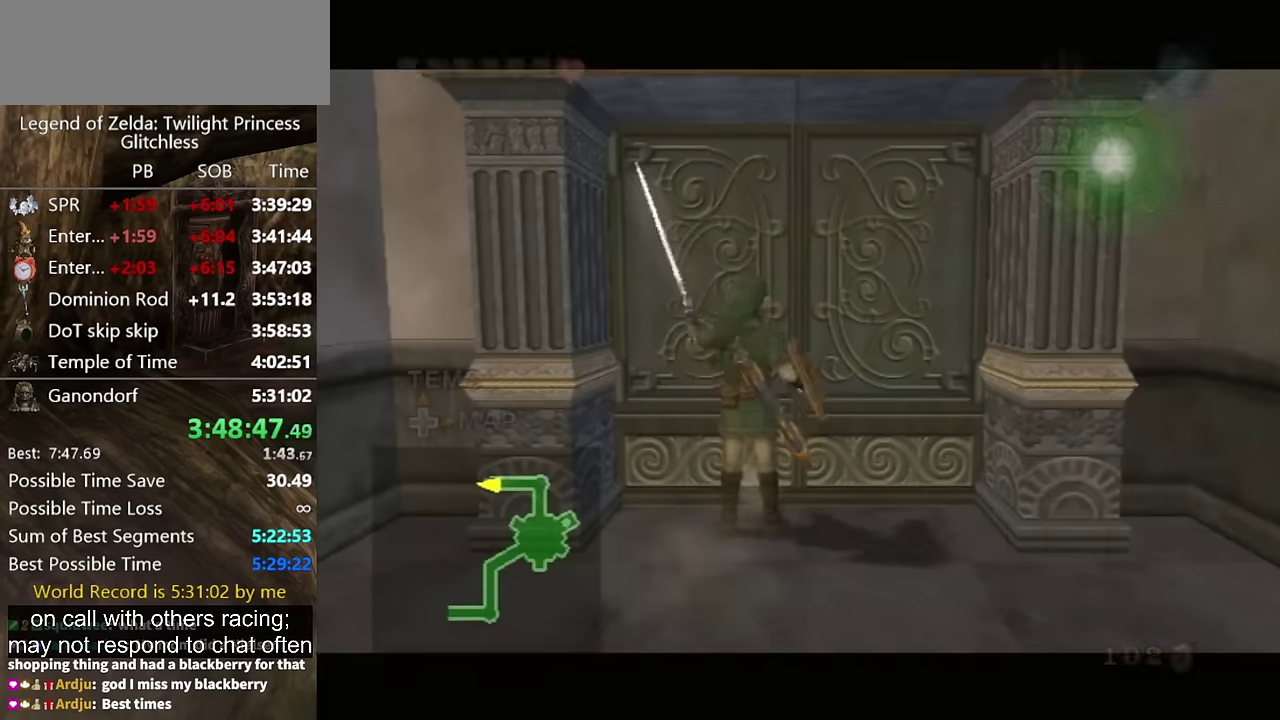
{"buttons": [], "left_stick": "center", "right_stick": "center", "events": [[33, "A", "down"], [200, "A", "up"]]}
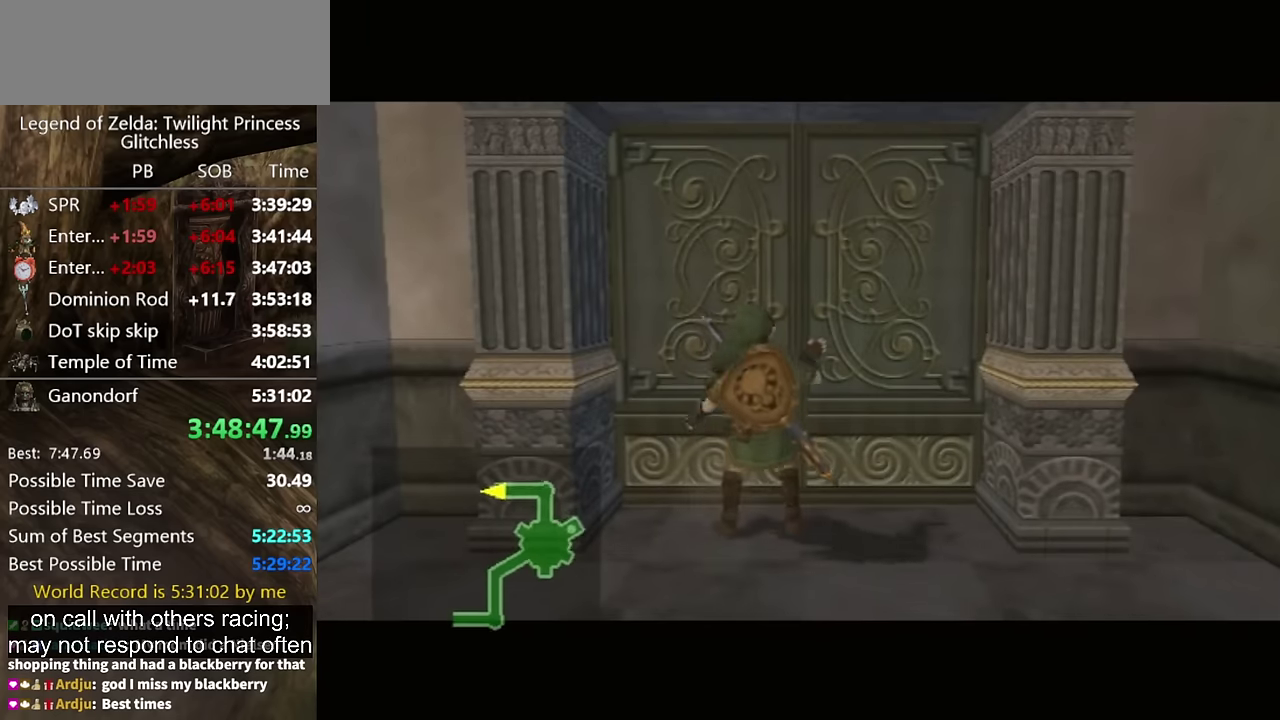
{"buttons": [], "left_stick": "center", "right_stick": "center", "events": []}
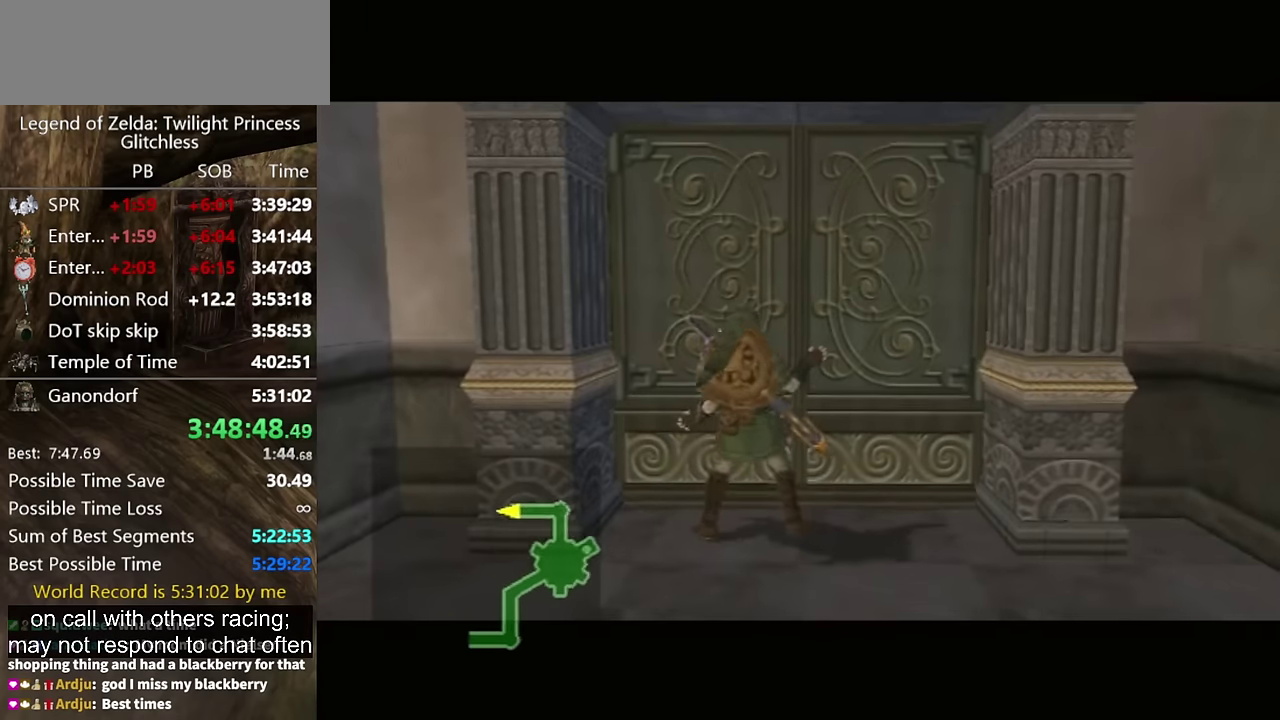
{"buttons": [], "left_stick": "center", "right_stick": "center", "events": []}
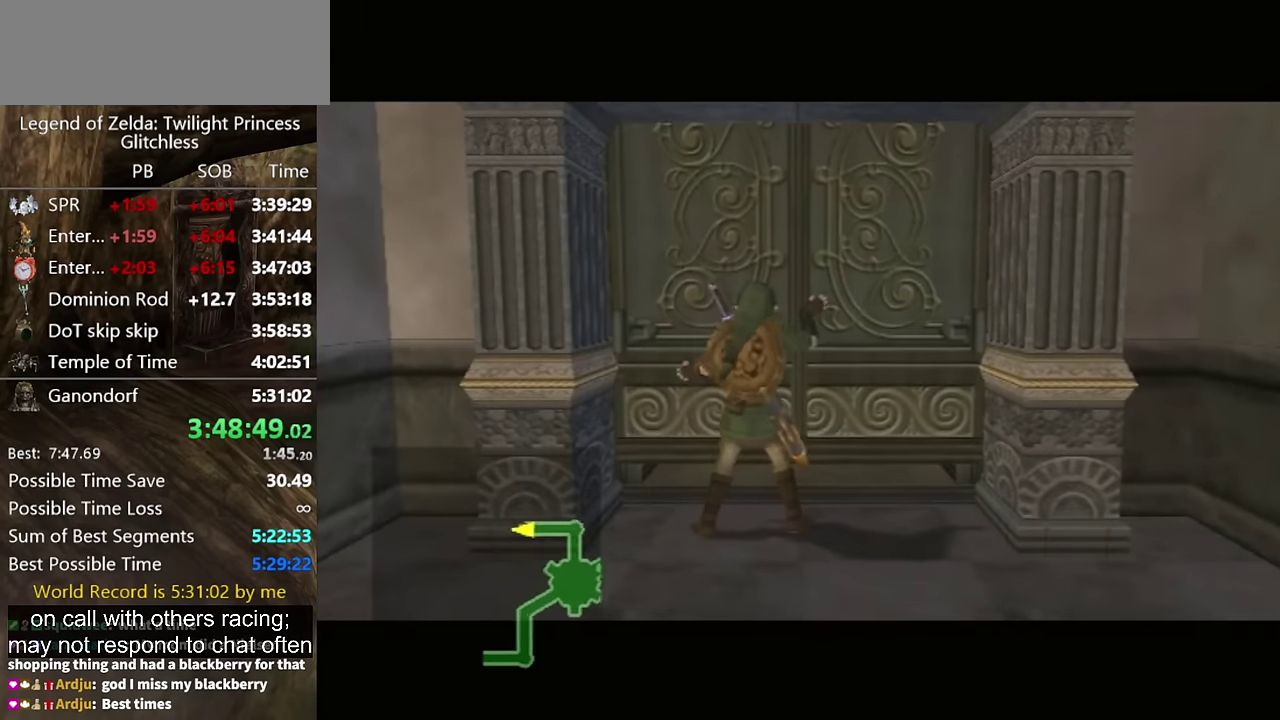
{"buttons": [], "left_stick": "center", "right_stick": "center", "events": []}